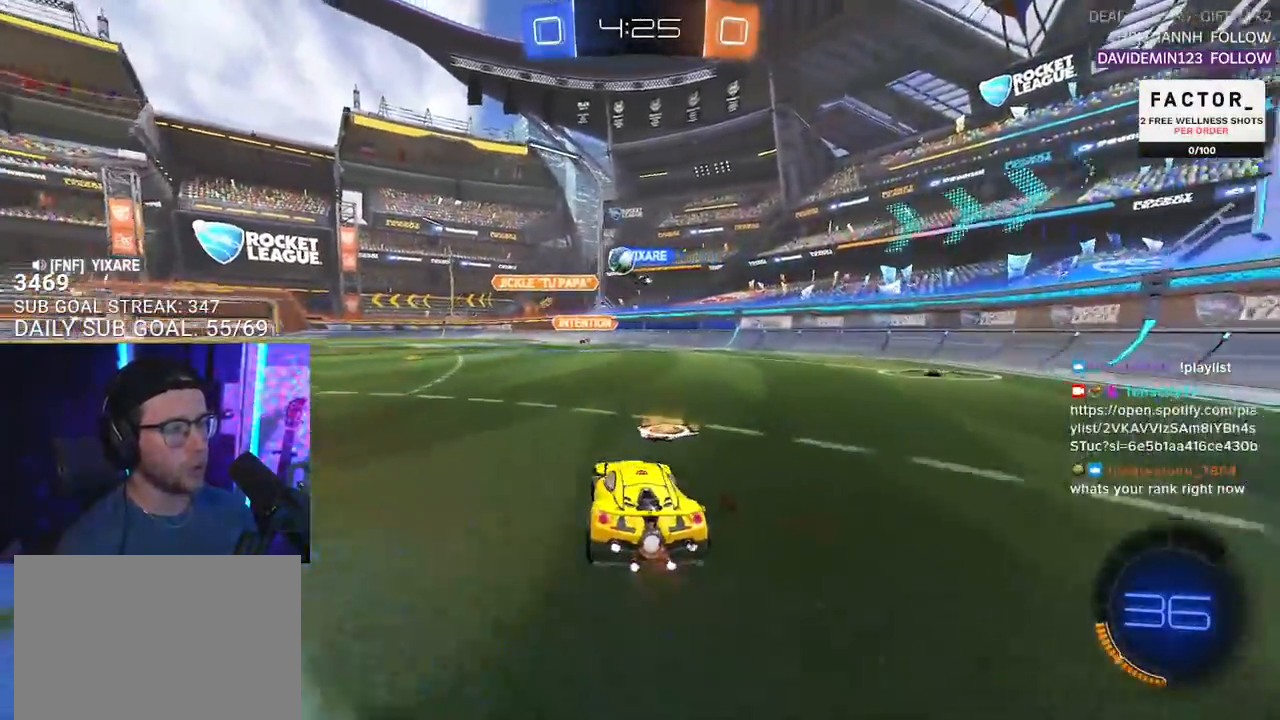
Gameplay with a controller (PlayStation layout); each line is a JSON object with the inputs held at the frame after it. "events" lists button and stick changes between this image and that frame as [ms after this image, input, new state], when the widget could be followed in between. Not read: R1 START.
{"buttons": ["R2"], "left_stick": "center", "right_stick": "center", "events": [[83, "left_stick", "left"], [250, "left_stick", "center"]]}
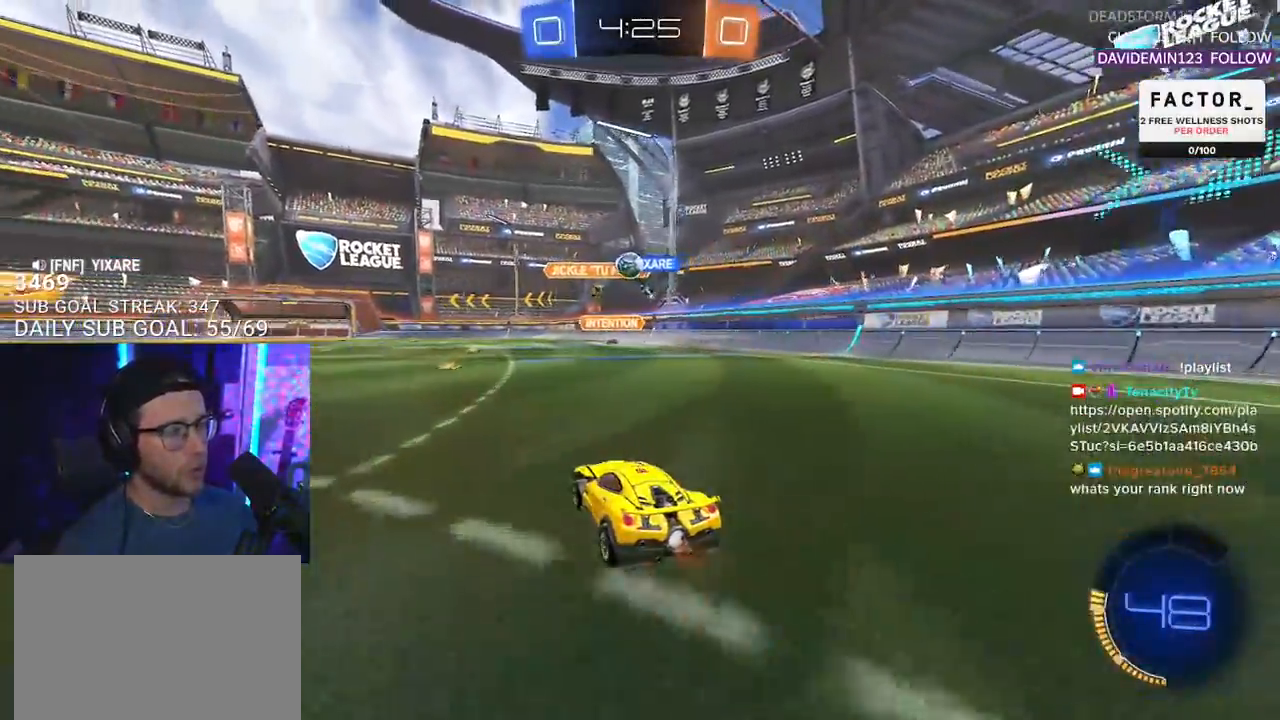
{"buttons": ["R2"], "left_stick": "left", "right_stick": "center", "events": [[450, "left_stick", "left"]]}
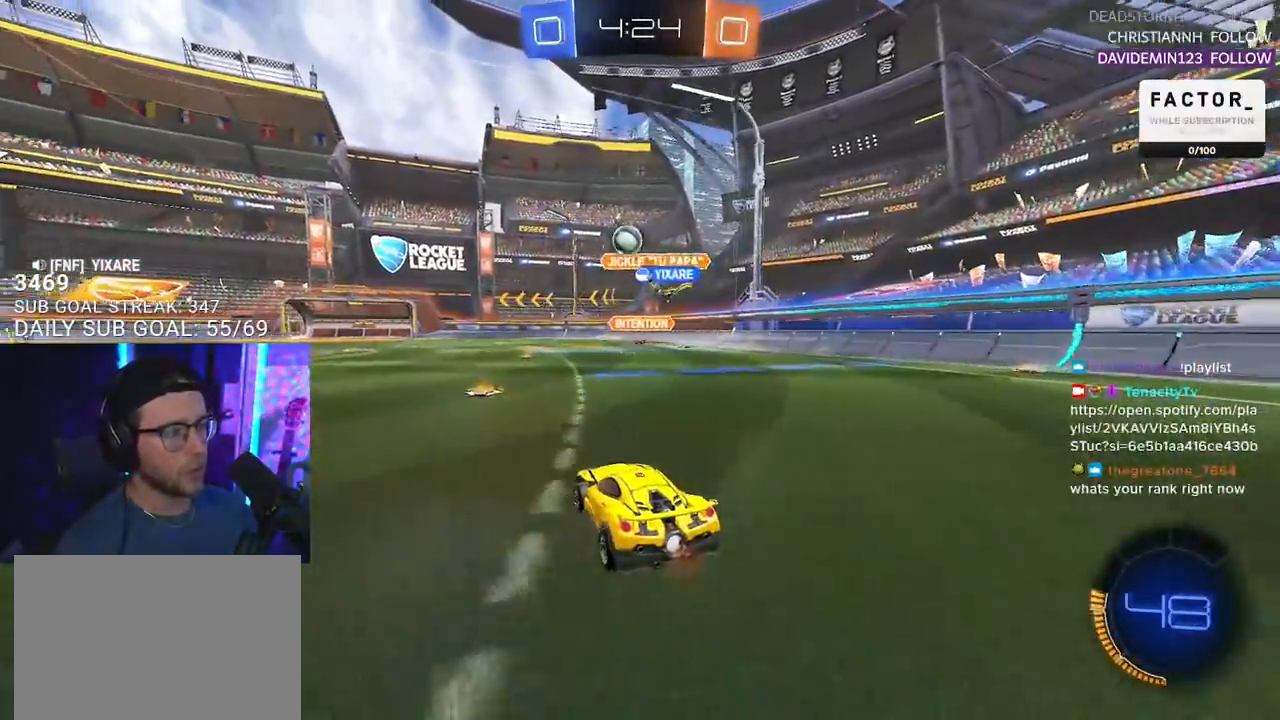
{"buttons": ["R2"], "left_stick": "center", "right_stick": "center", "events": [[83, "left_stick", "center"], [283, "left_stick", "left"], [350, "left_stick", "down-left"], [367, "CROSS", "down"], [483, "CROSS", "up"], [483, "left_stick", "center"]]}
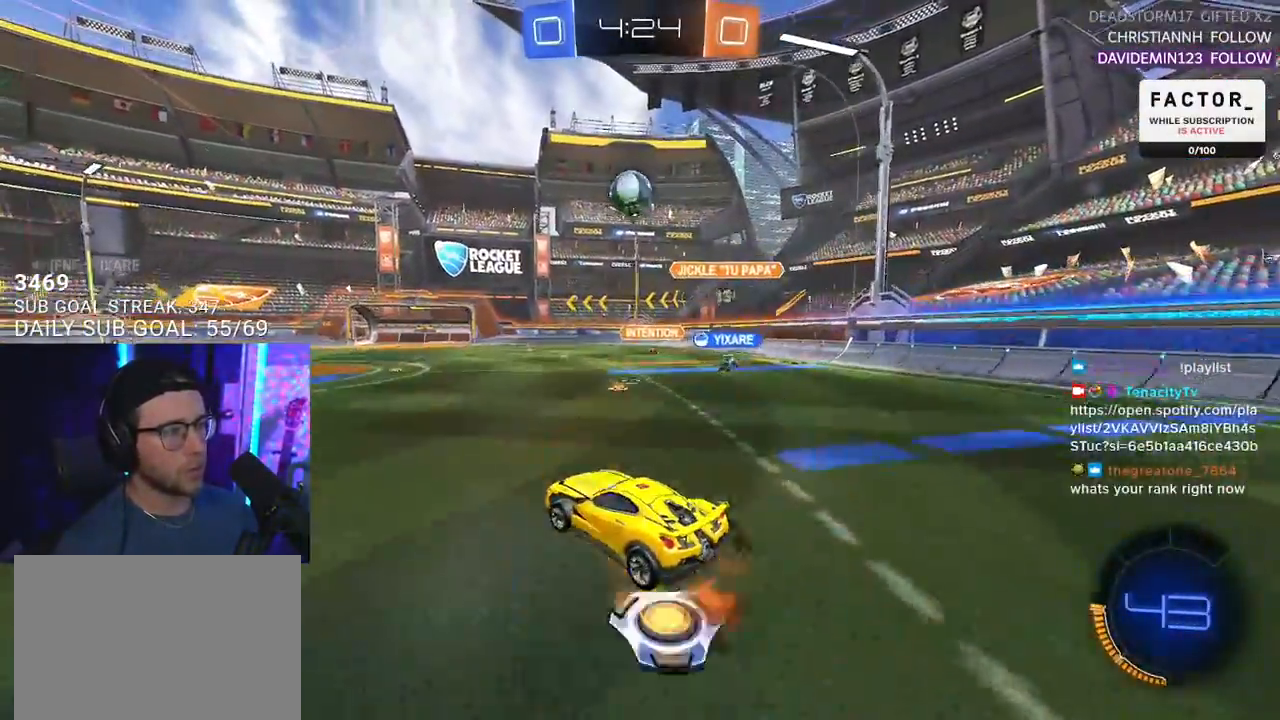
{"buttons": ["R2", "L3"], "left_stick": "down-left", "right_stick": "center", "events": [[17, "CROSS", "down"], [50, "L3", "down"], [67, "left_stick", "down-left"], [150, "CROSS", "up"], [317, "left_stick", "right"], [450, "left_stick", "down-left"]]}
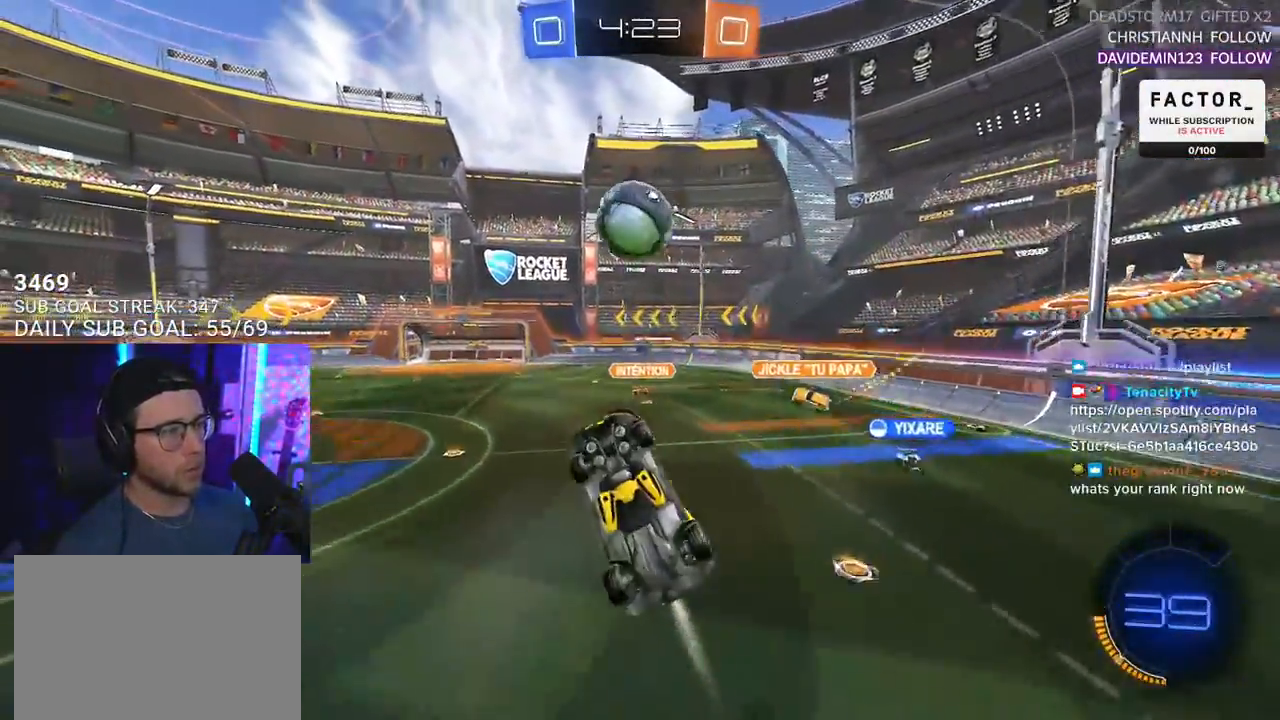
{"buttons": ["R2", "L3"], "left_stick": "down-left", "right_stick": "center", "events": [[33, "left_stick", "left"], [150, "left_stick", "center"], [200, "left_stick", "up"], [400, "left_stick", "down-left"]]}
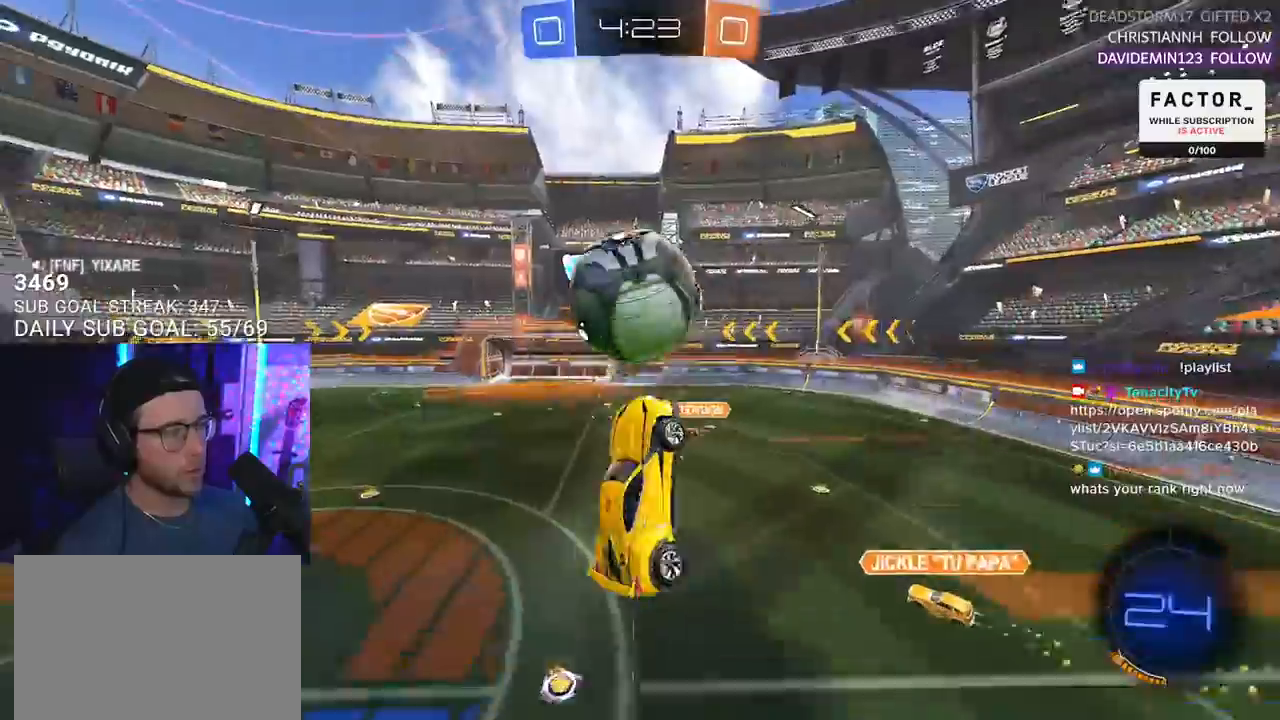
{"buttons": ["R2", "L3"], "left_stick": "right", "right_stick": "center", "events": [[250, "left_stick", "up-left"], [367, "left_stick", "up-right"], [450, "left_stick", "right"]]}
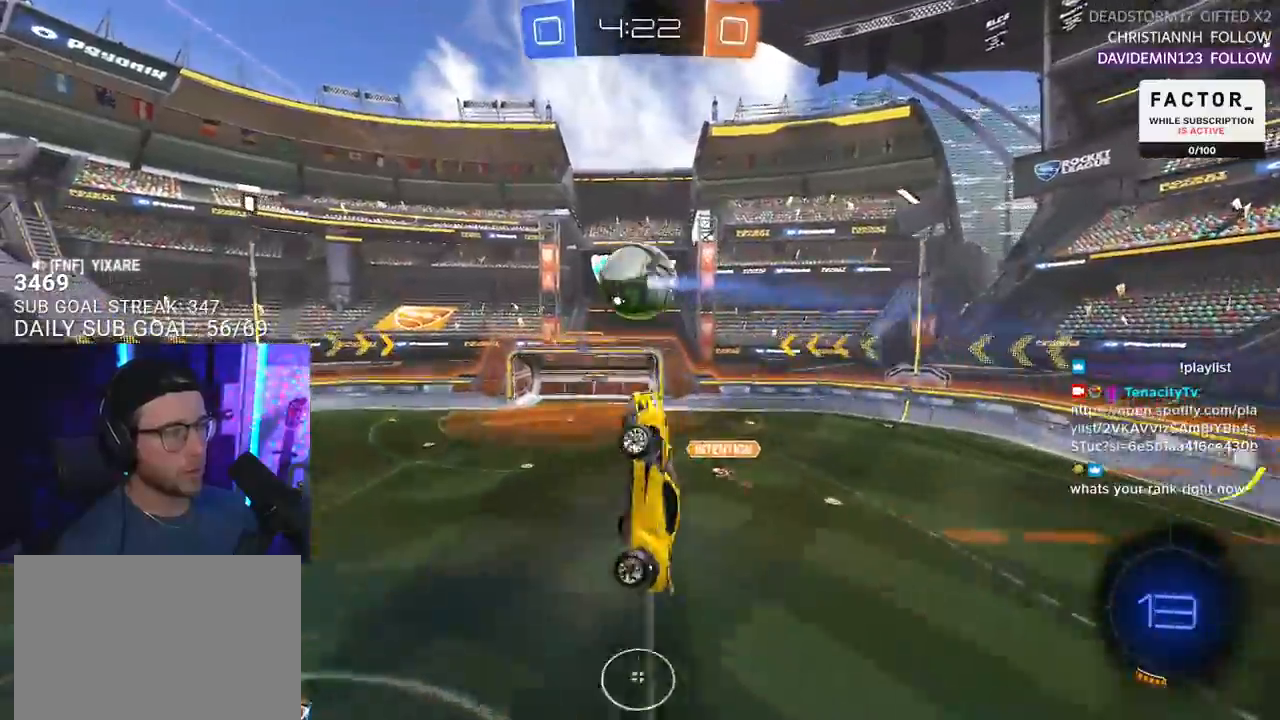
{"buttons": ["R2", "L3"], "left_stick": "down", "right_stick": "center", "events": [[33, "left_stick", "down-right"], [200, "left_stick", "down-left"], [333, "left_stick", "up-left"], [467, "left_stick", "down"]]}
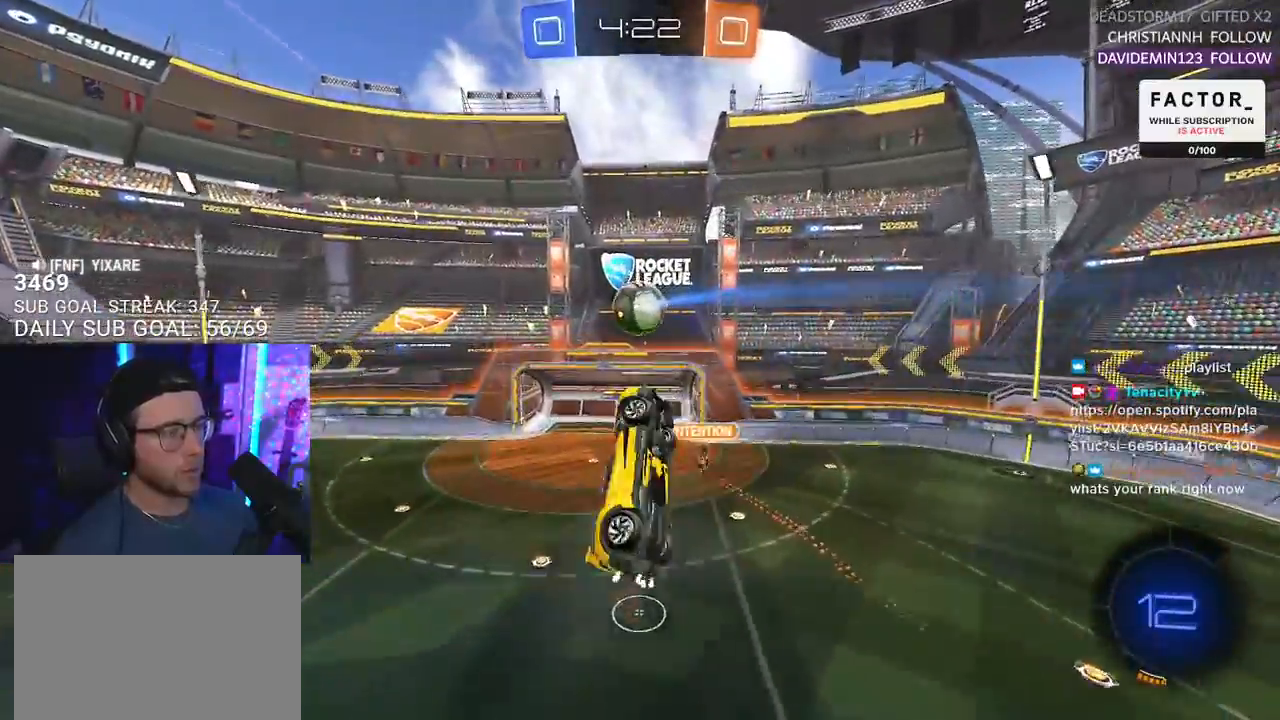
{"buttons": ["R2", "L3"], "left_stick": "up-left", "right_stick": "center", "events": [[117, "left_stick", "up"], [233, "left_stick", "down-left"], [417, "left_stick", "up-left"]]}
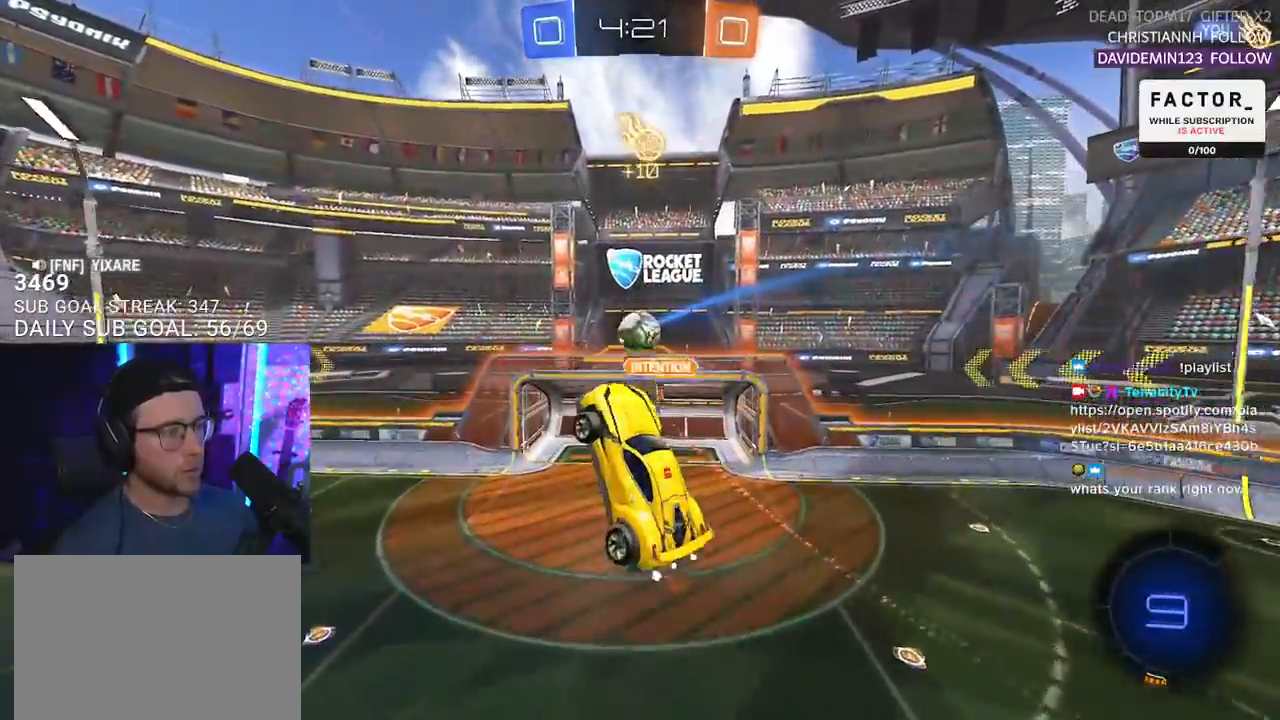
{"buttons": ["R2"], "left_stick": "up-right", "right_stick": "center", "events": [[100, "left_stick", "down"], [283, "L3", "up"], [350, "left_stick", "up-right"]]}
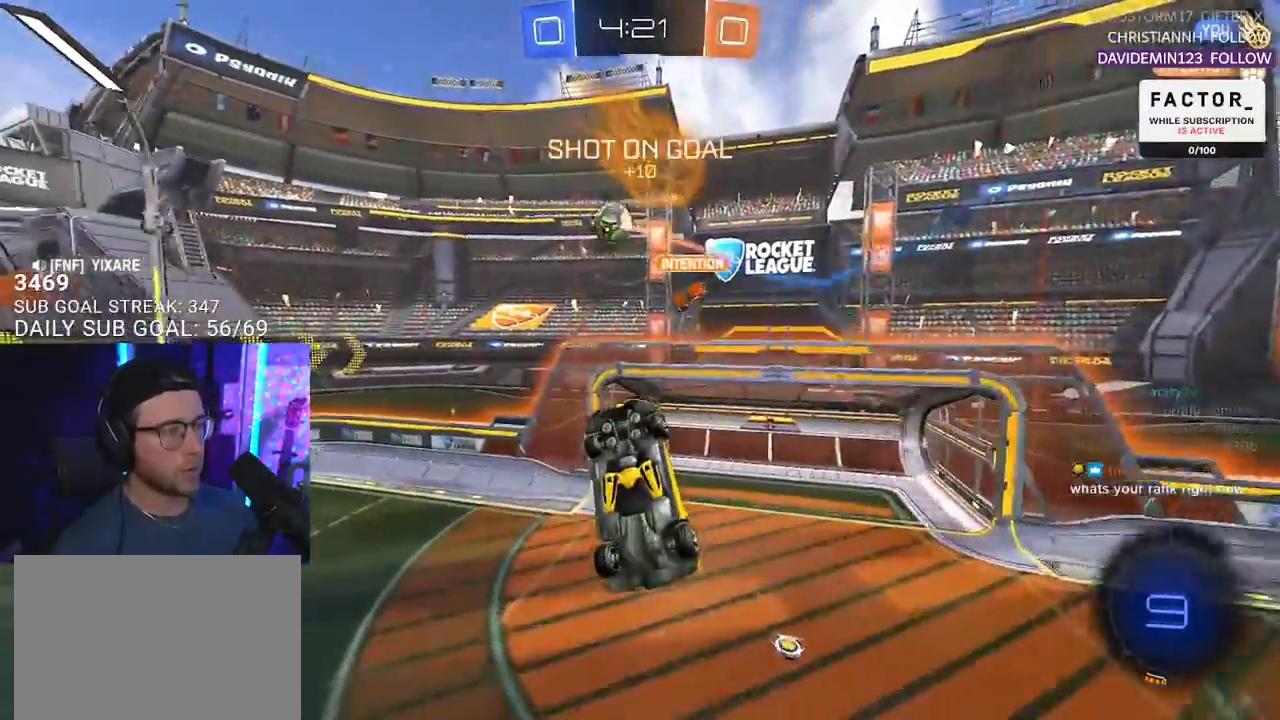
{"buttons": ["R2", "L3"], "left_stick": "down", "right_stick": "center", "events": [[50, "left_stick", "down-right"], [100, "L3", "down"], [150, "TRIANGLE", "down"], [250, "left_stick", "down"], [267, "TRIANGLE", "up"], [350, "left_stick", "center"], [483, "left_stick", "down"]]}
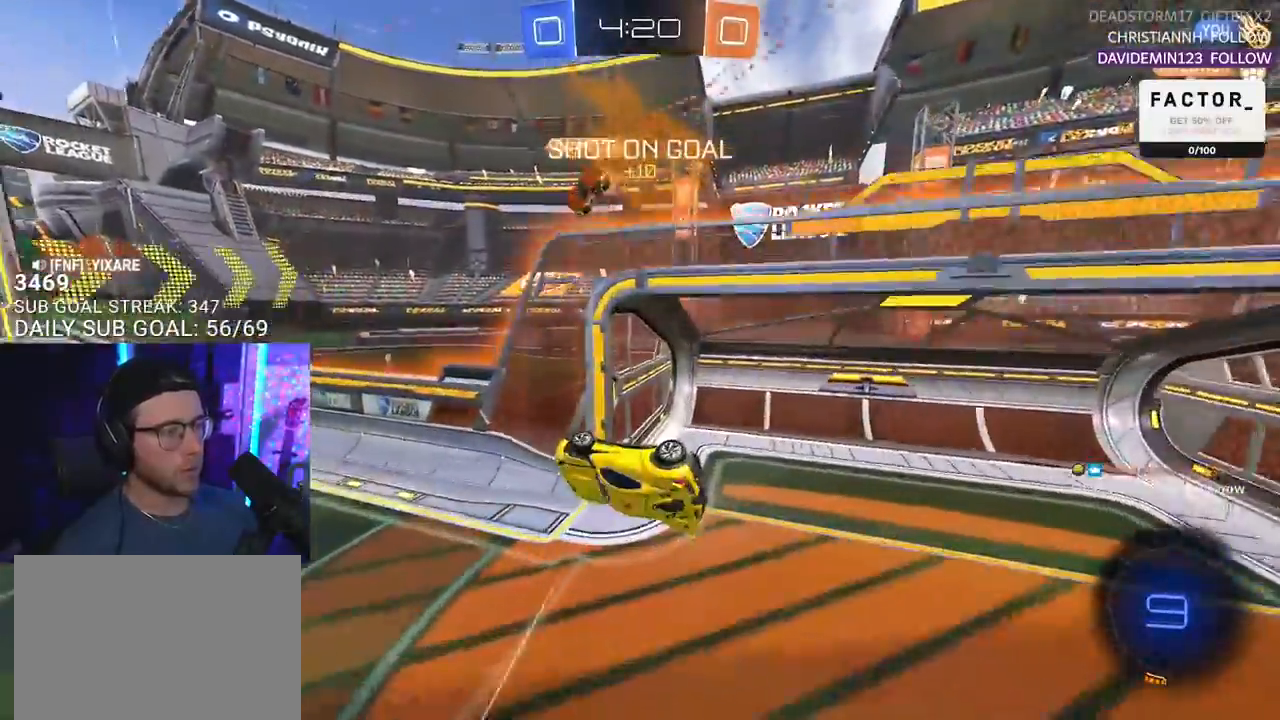
{"buttons": ["L2"], "left_stick": "down-left", "right_stick": "center", "events": [[50, "L3", "up"], [83, "R2", "up"], [200, "L2", "down"], [233, "left_stick", "right"], [500, "left_stick", "down-left"]]}
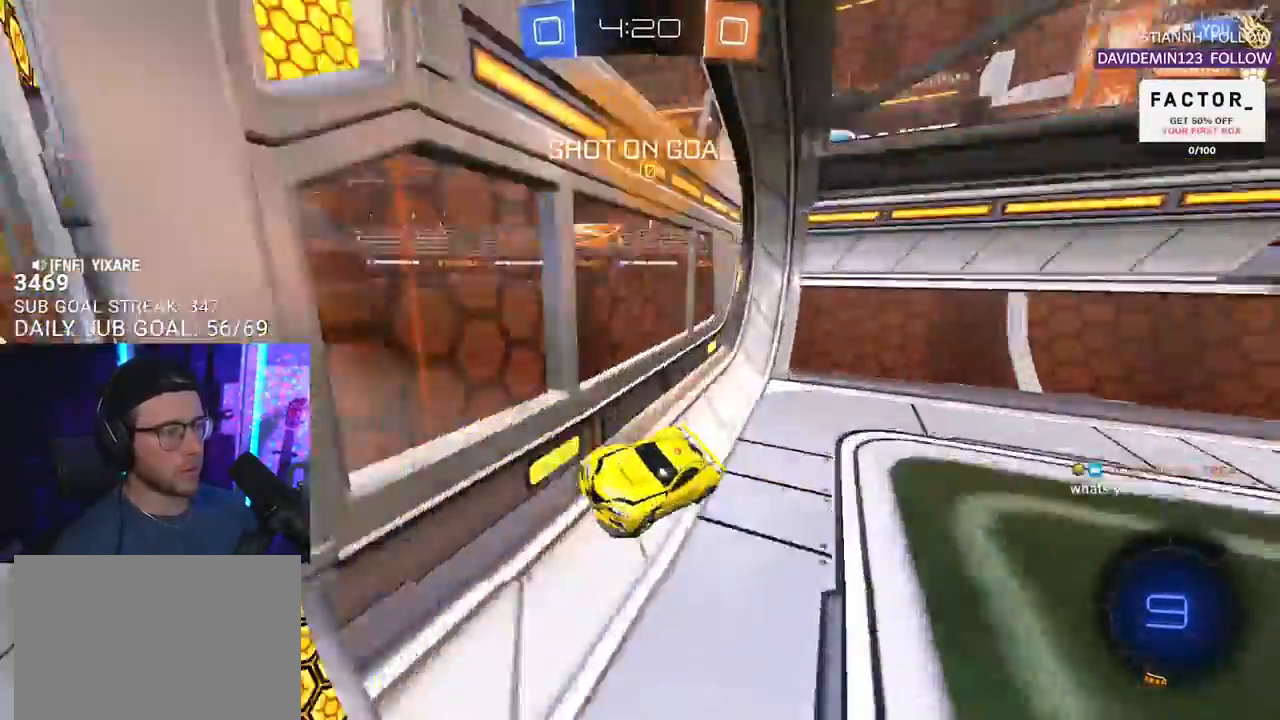
{"buttons": ["L2"], "left_stick": "left", "right_stick": "center", "events": [[133, "left_stick", "left"]]}
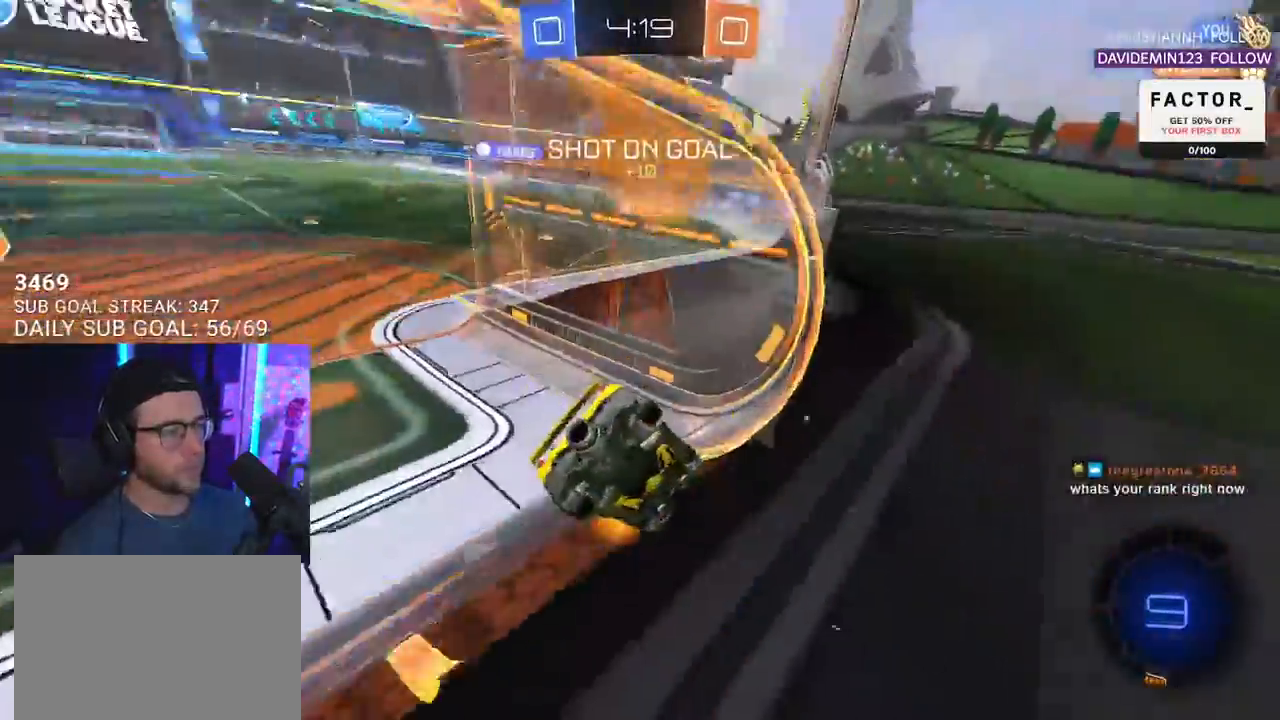
{"buttons": ["CROSS"], "left_stick": "center", "right_stick": "center", "events": [[17, "left_stick", "right"], [467, "CROSS", "down"], [483, "left_stick", "center"], [500, "L2", "up"]]}
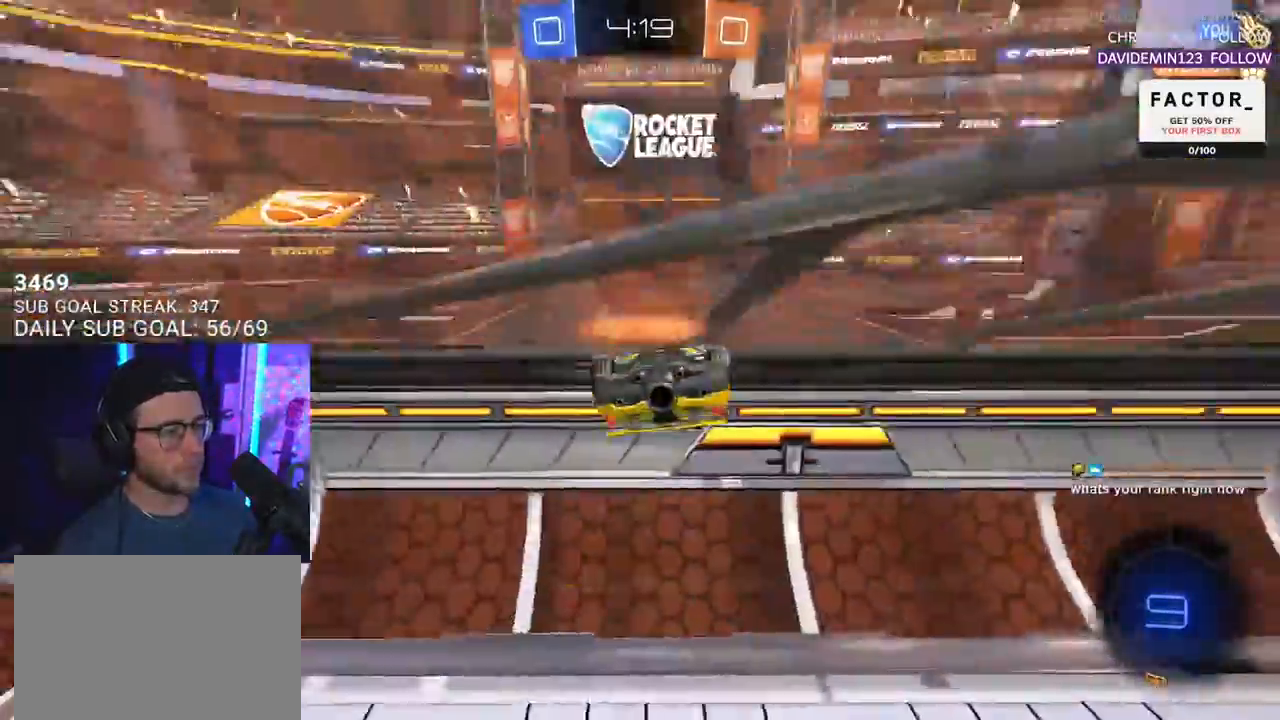
{"buttons": ["R2"], "left_stick": "up", "right_stick": "center", "events": [[67, "CROSS", "up"], [150, "R2", "down"], [167, "left_stick", "up-right"], [200, "TRIANGLE", "down"], [233, "left_stick", "up"], [317, "TRIANGLE", "up"]]}
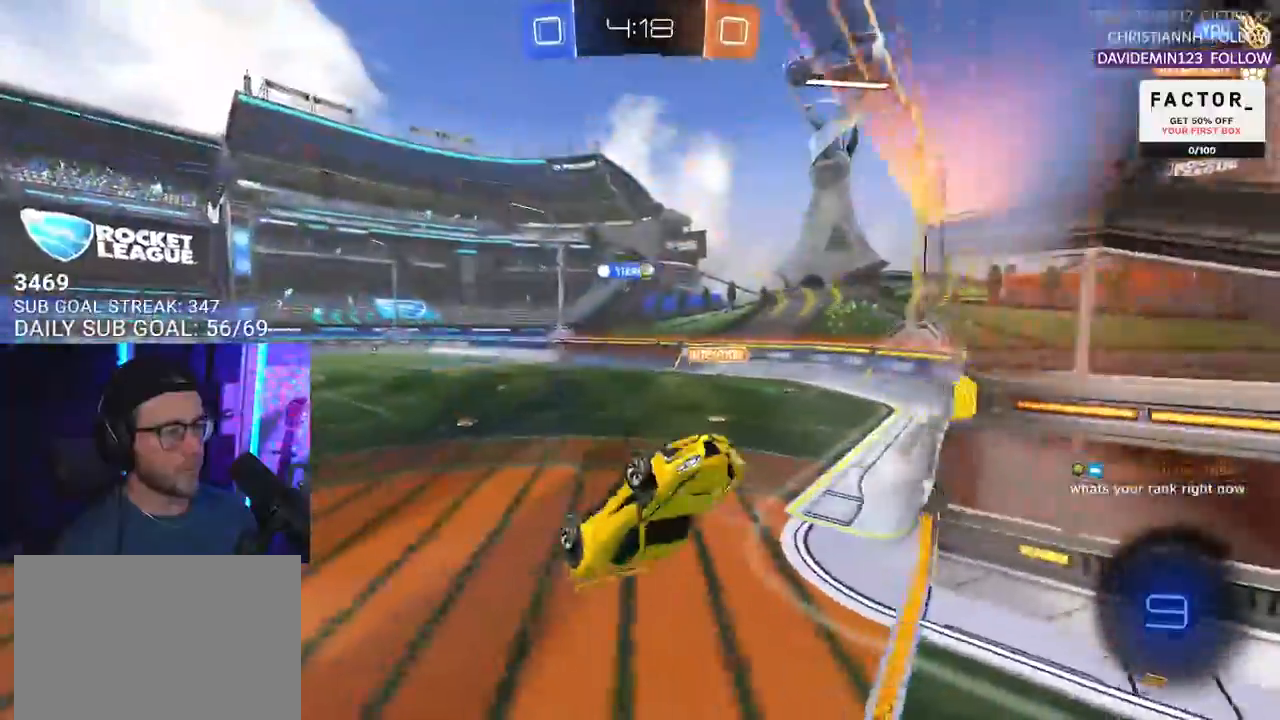
{"buttons": ["CROSS", "R2"], "left_stick": "up", "right_stick": "center", "events": [[200, "left_stick", "center"], [400, "left_stick", "up"], [450, "CROSS", "down"]]}
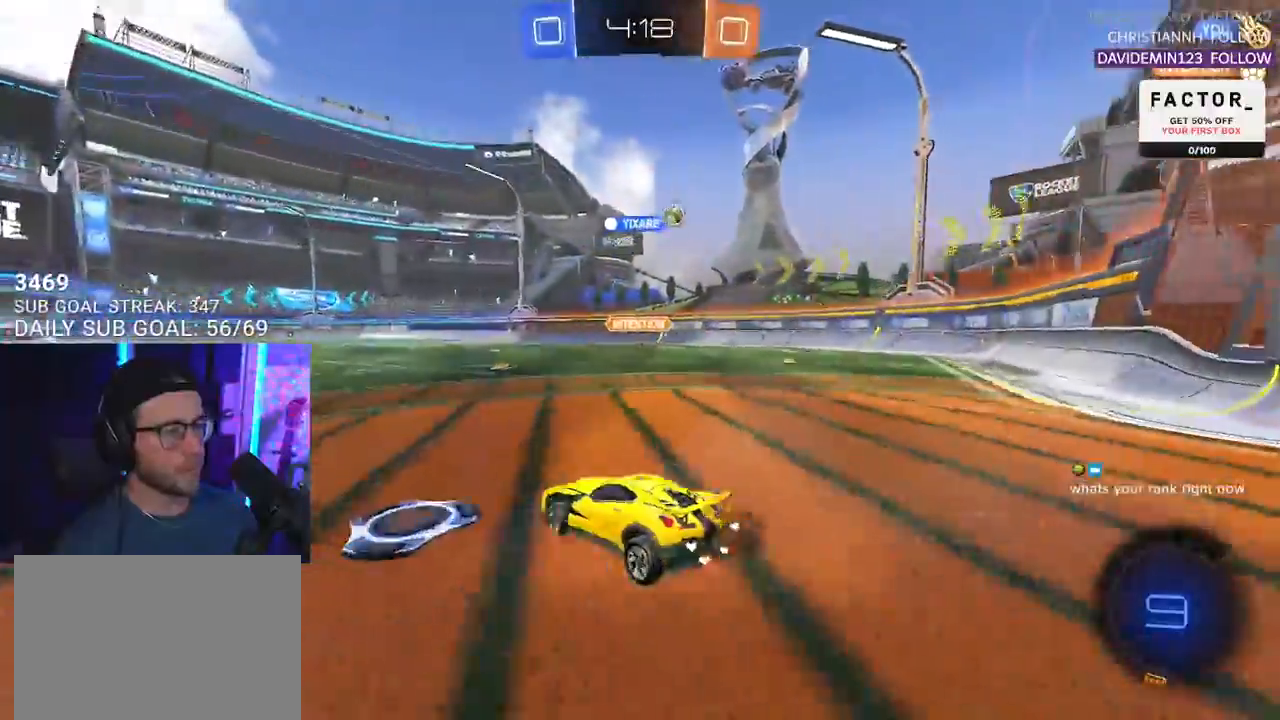
{"buttons": ["L2", "R2"], "left_stick": "down-left", "right_stick": "center", "events": [[67, "CROSS", "up"], [183, "CROSS", "down"], [217, "L2", "down"], [317, "L2", "up"], [317, "left_stick", "down"], [333, "SQUARE", "down"], [350, "CROSS", "up"], [350, "TRIANGLE", "down"], [383, "SQUARE", "up"], [433, "L2", "down"], [450, "TRIANGLE", "up"], [450, "left_stick", "down-left"]]}
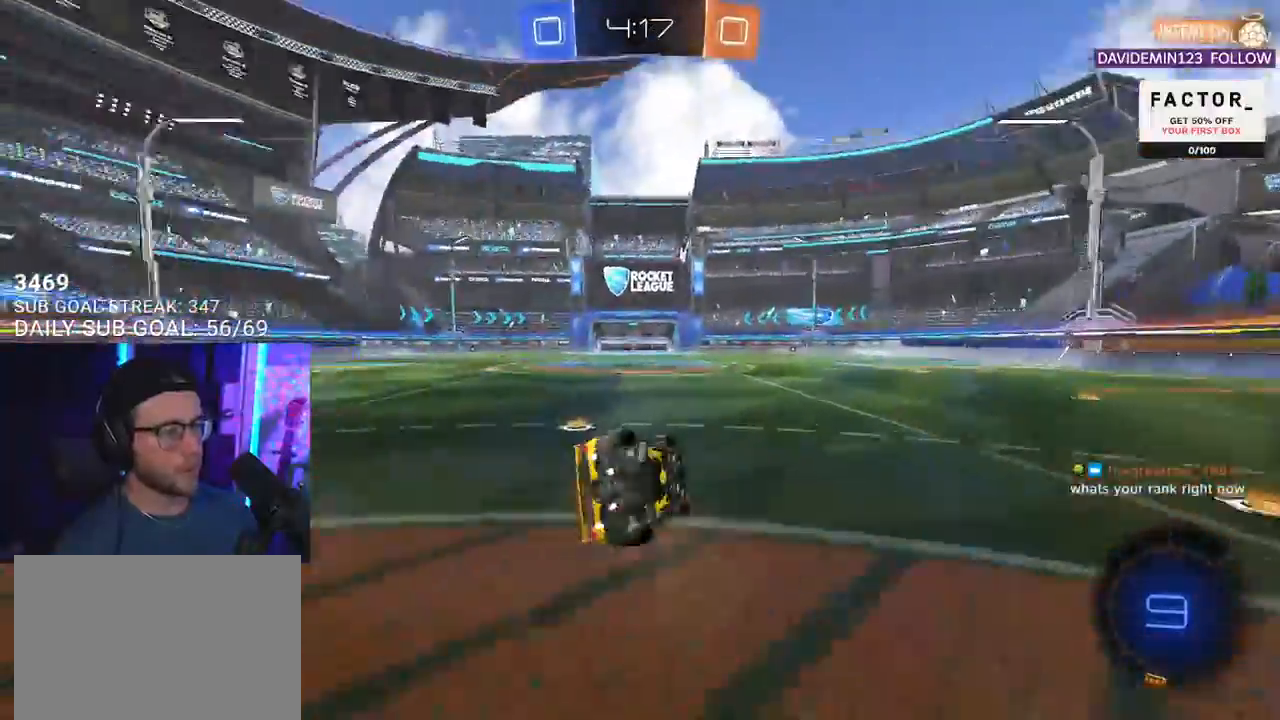
{"buttons": ["L2", "R2"], "left_stick": "down-left", "right_stick": "center", "events": [[150, "TRIANGLE", "down"], [250, "TRIANGLE", "up"]]}
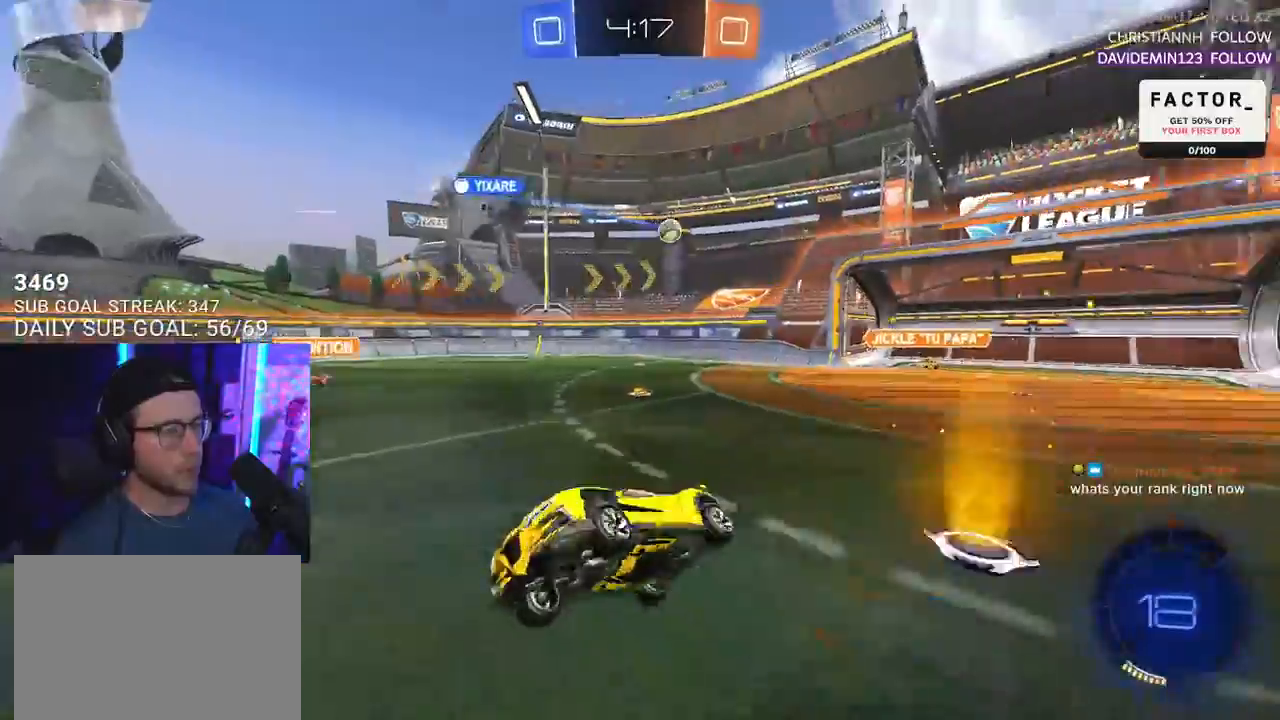
{"buttons": ["R2"], "left_stick": "left", "right_stick": "center", "events": [[33, "L2", "up"], [33, "left_stick", "center"], [333, "left_stick", "left"]]}
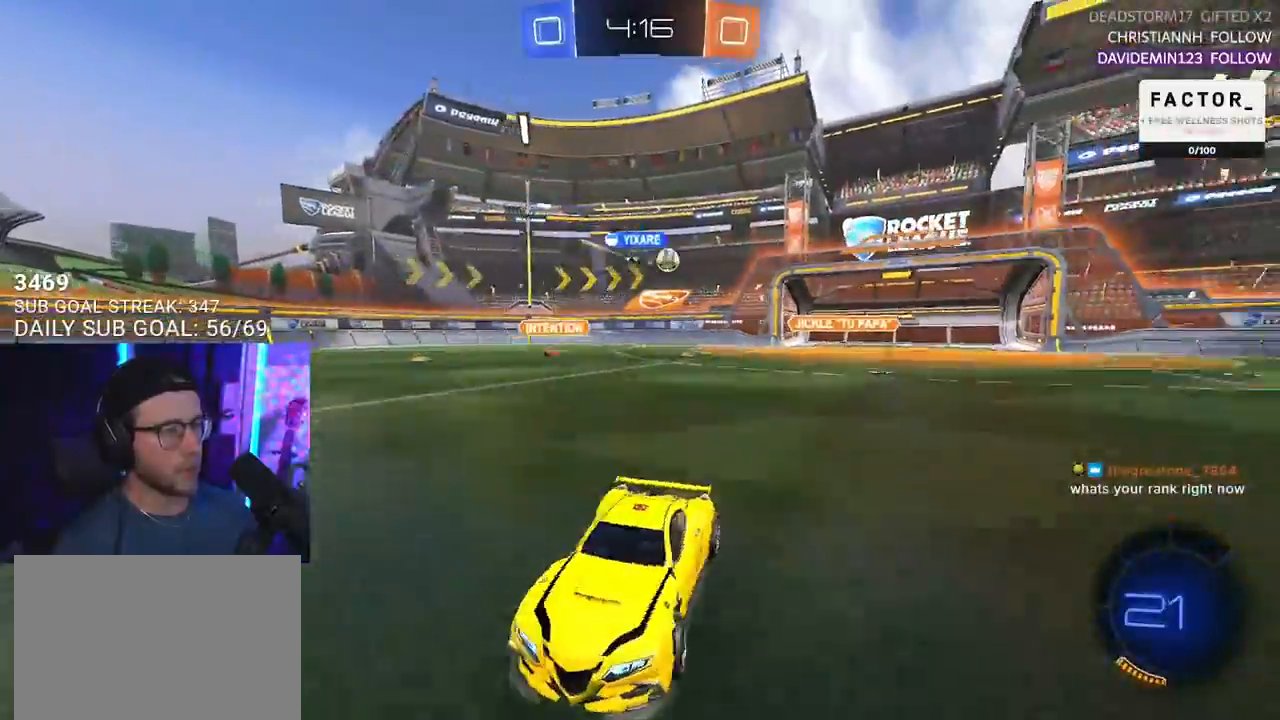
{"buttons": ["R2"], "left_stick": "left", "right_stick": "center", "events": []}
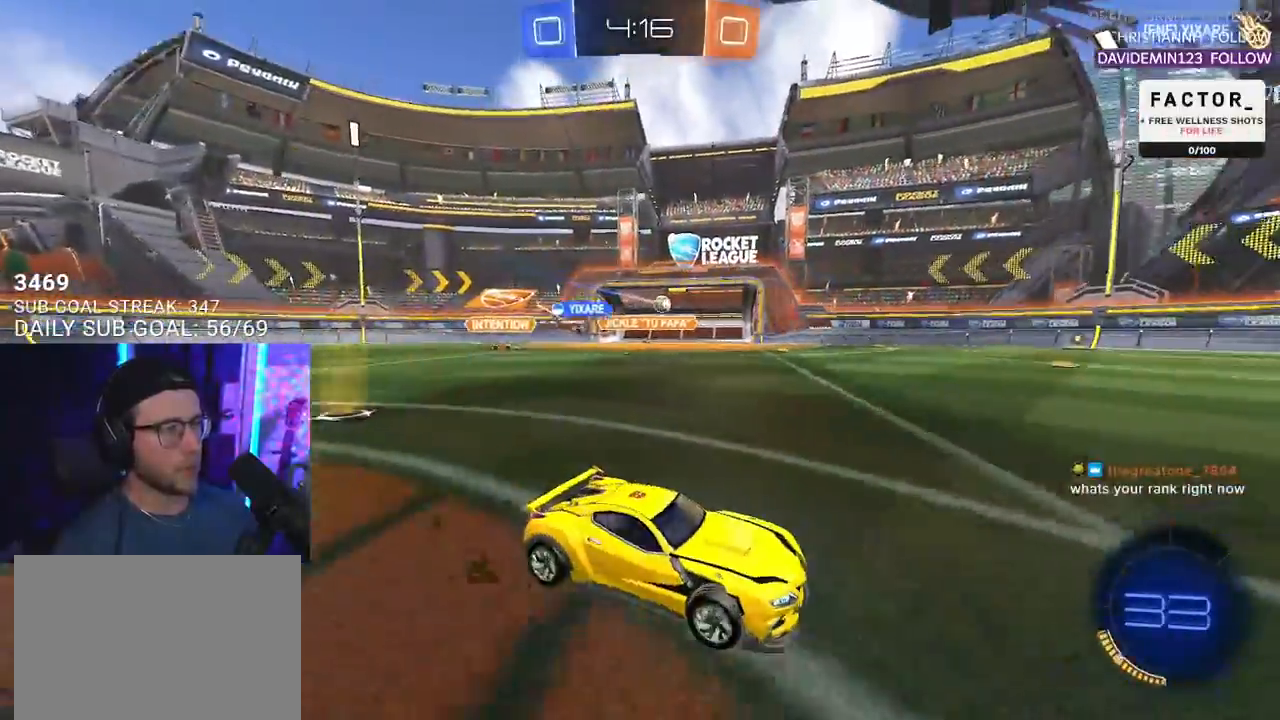
{"buttons": ["R2"], "left_stick": "center", "right_stick": "center", "events": [[467, "left_stick", "center"]]}
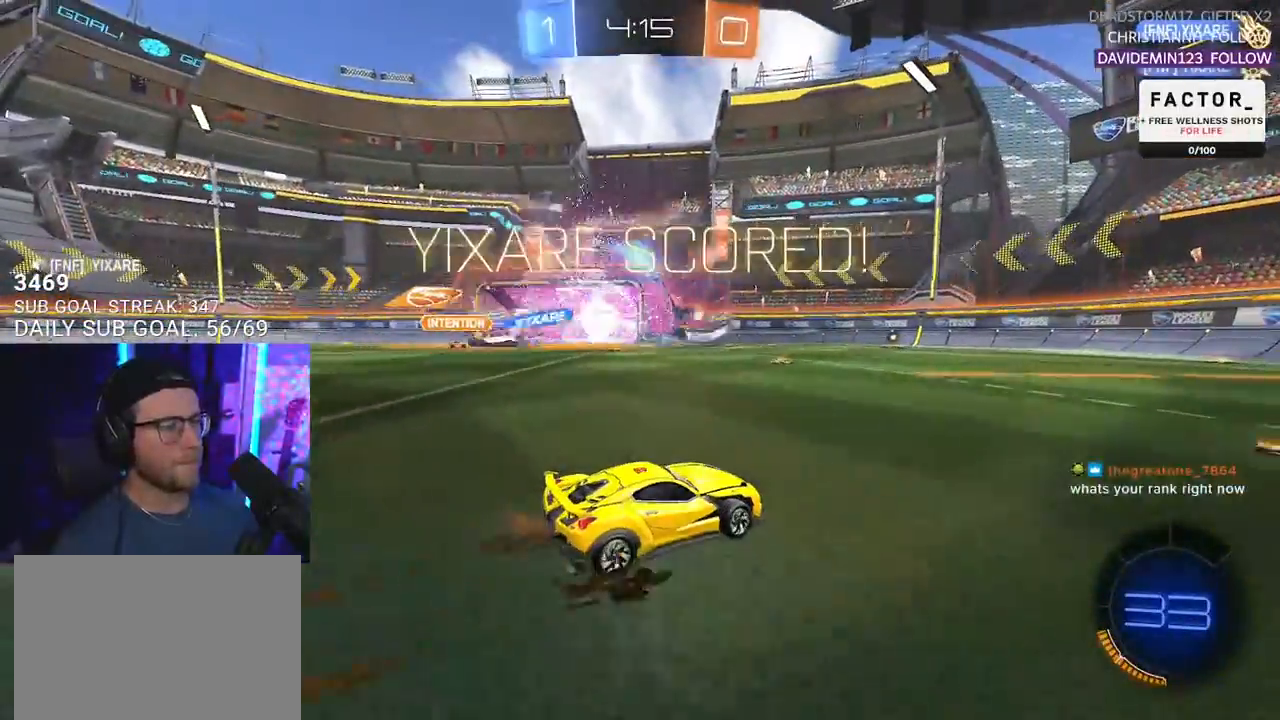
{"buttons": [], "left_stick": "right", "right_stick": "center", "events": [[83, "R2", "up"], [133, "DPAD_LEFT", "down"], [217, "DPAD_LEFT", "up"], [283, "DPAD_UP", "down"], [350, "DPAD_UP", "up"], [500, "left_stick", "right"]]}
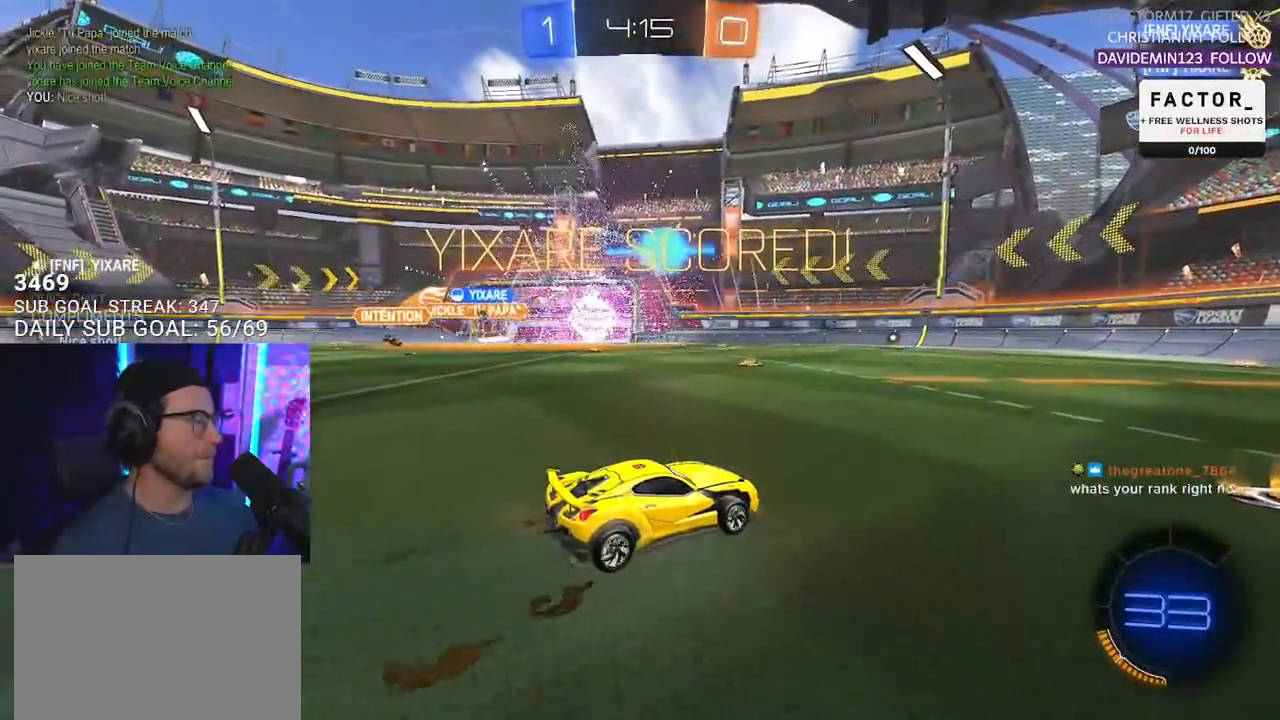
{"buttons": ["R2"], "left_stick": "right", "right_stick": "center", "events": [[17, "R2", "down"], [300, "TRIANGLE", "down"], [383, "TRIANGLE", "up"]]}
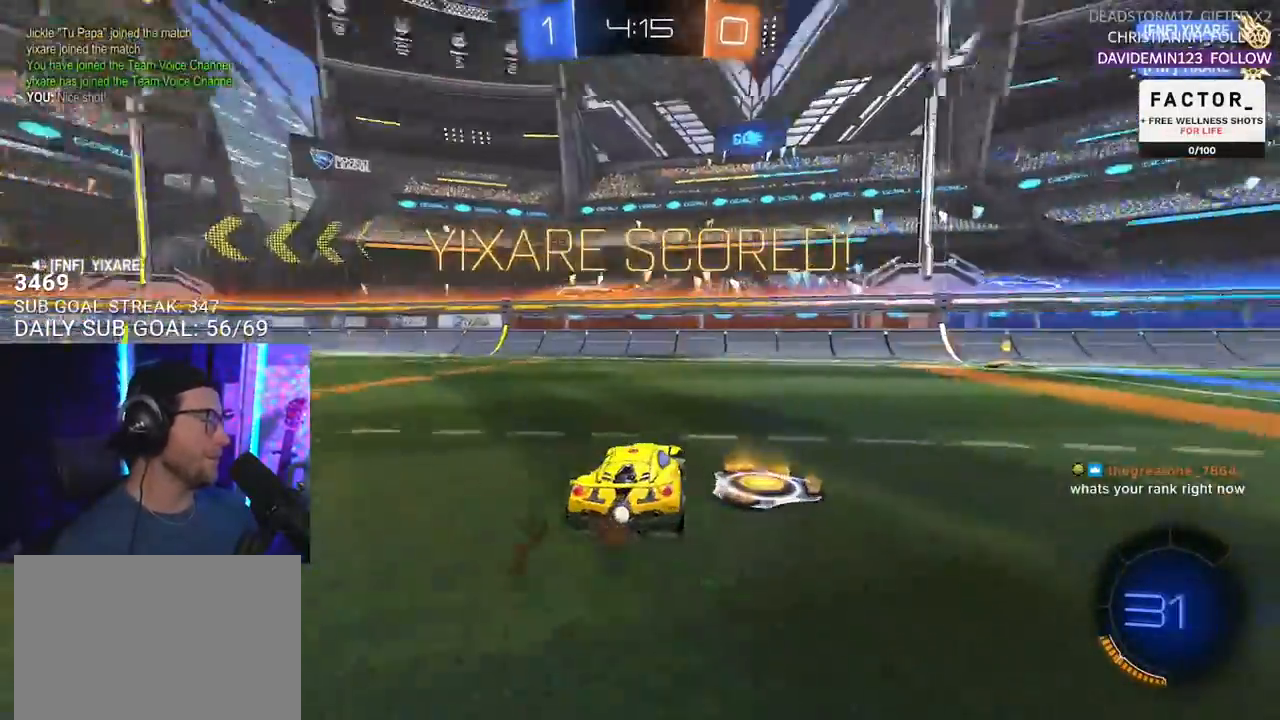
{"buttons": ["L2", "R2"], "left_stick": "up", "right_stick": "center", "events": [[433, "CROSS", "down"], [483, "left_stick", "up"], [500, "CROSS", "up"], [500, "L2", "down"]]}
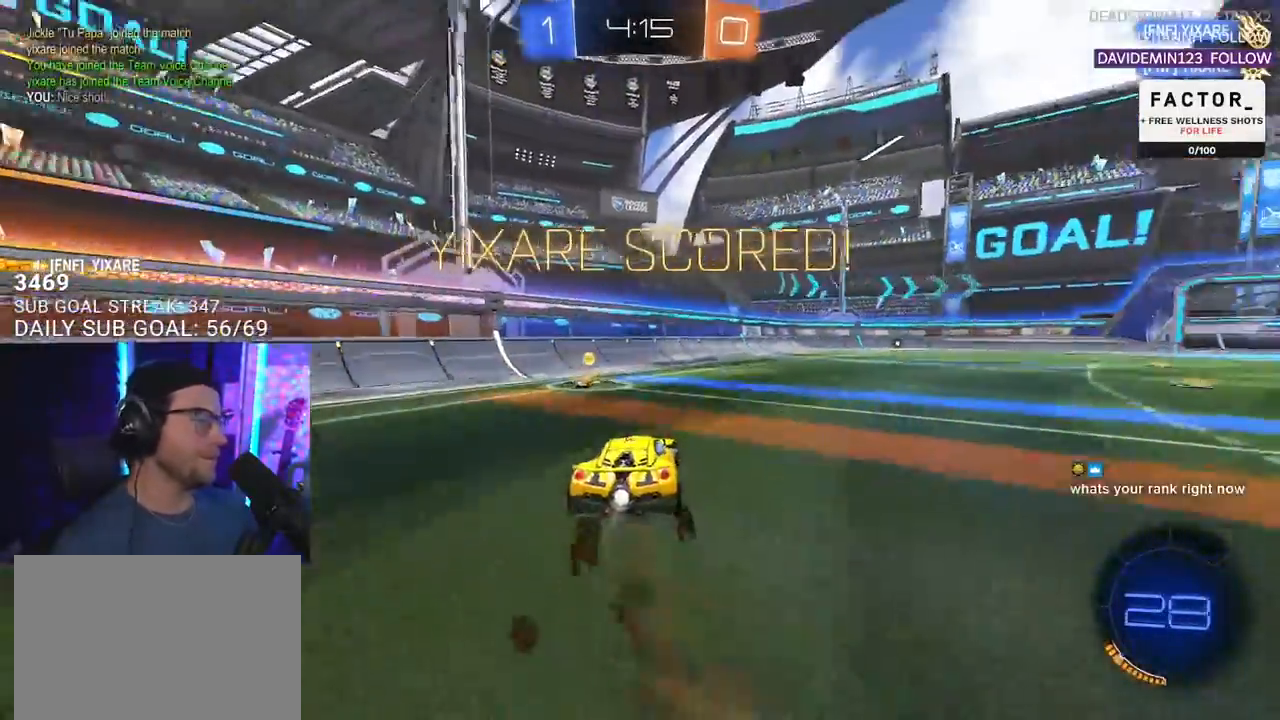
{"buttons": ["SQUARE", "L2", "R2"], "left_stick": "down-left", "right_stick": "center", "events": [[17, "left_stick", "up-left"], [50, "CROSS", "down"], [100, "L2", "up"], [100, "SQUARE", "down"], [117, "left_stick", "down"], [133, "CROSS", "up"], [200, "L2", "down"], [217, "left_stick", "down-left"]]}
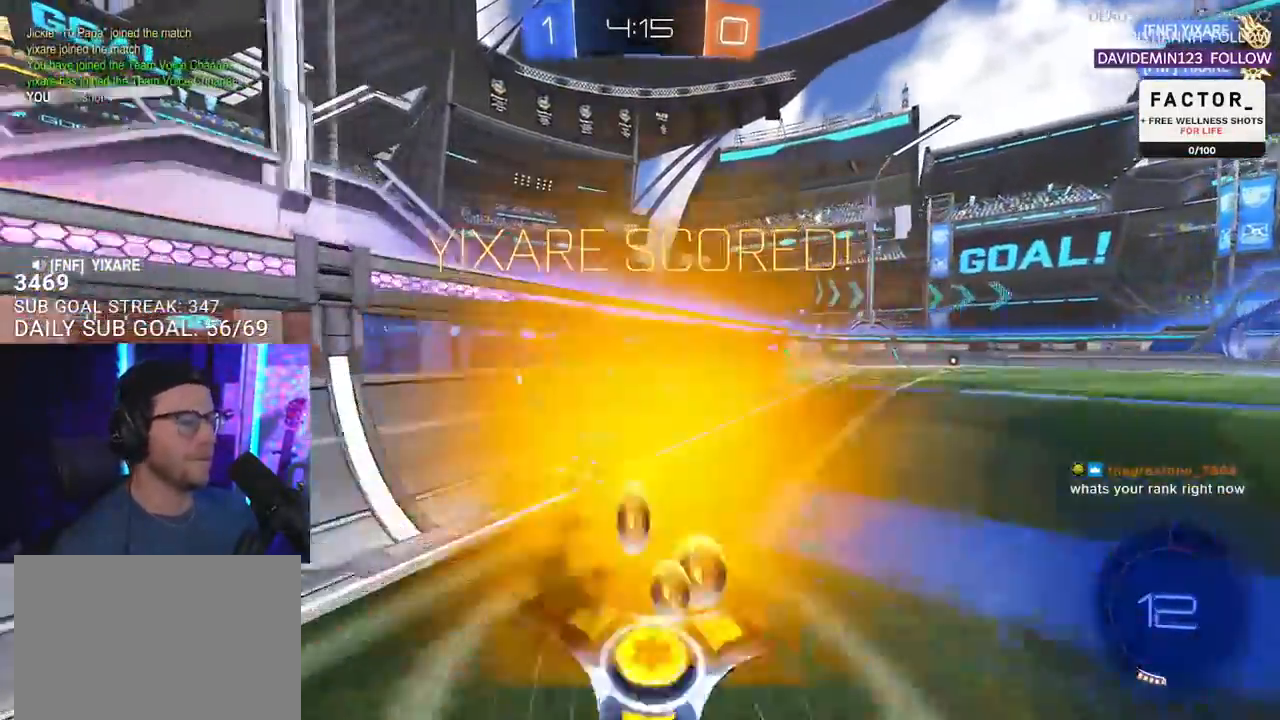
{"buttons": ["CROSS", "L2"], "left_stick": "up-right", "right_stick": "center", "events": [[50, "SQUARE", "up"], [167, "R2", "up"], [250, "L2", "up"], [267, "left_stick", "center"], [417, "CROSS", "down"], [417, "left_stick", "up-right"], [450, "L2", "down"]]}
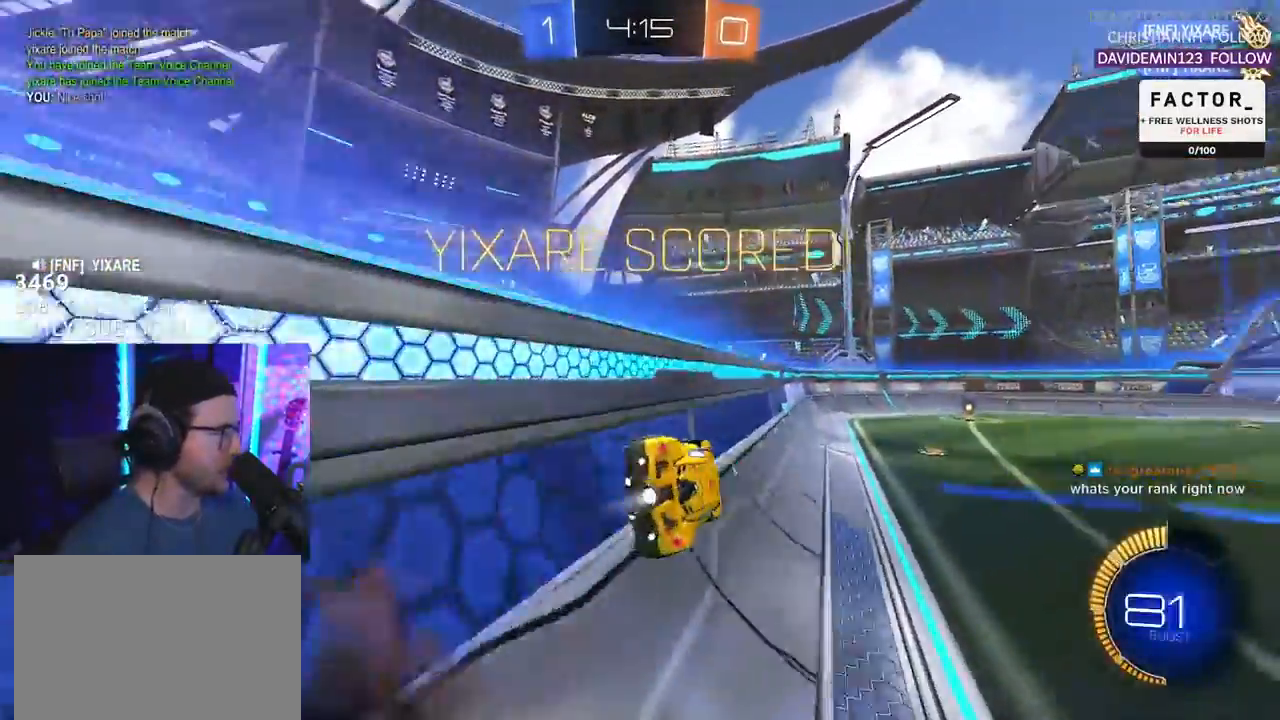
{"buttons": [], "left_stick": "center", "right_stick": "center", "events": [[33, "CROSS", "up"], [67, "CROSS", "down"], [117, "SQUARE", "down"], [183, "CROSS", "up"], [233, "L2", "up"], [233, "left_stick", "center"], [250, "SQUARE", "up"]]}
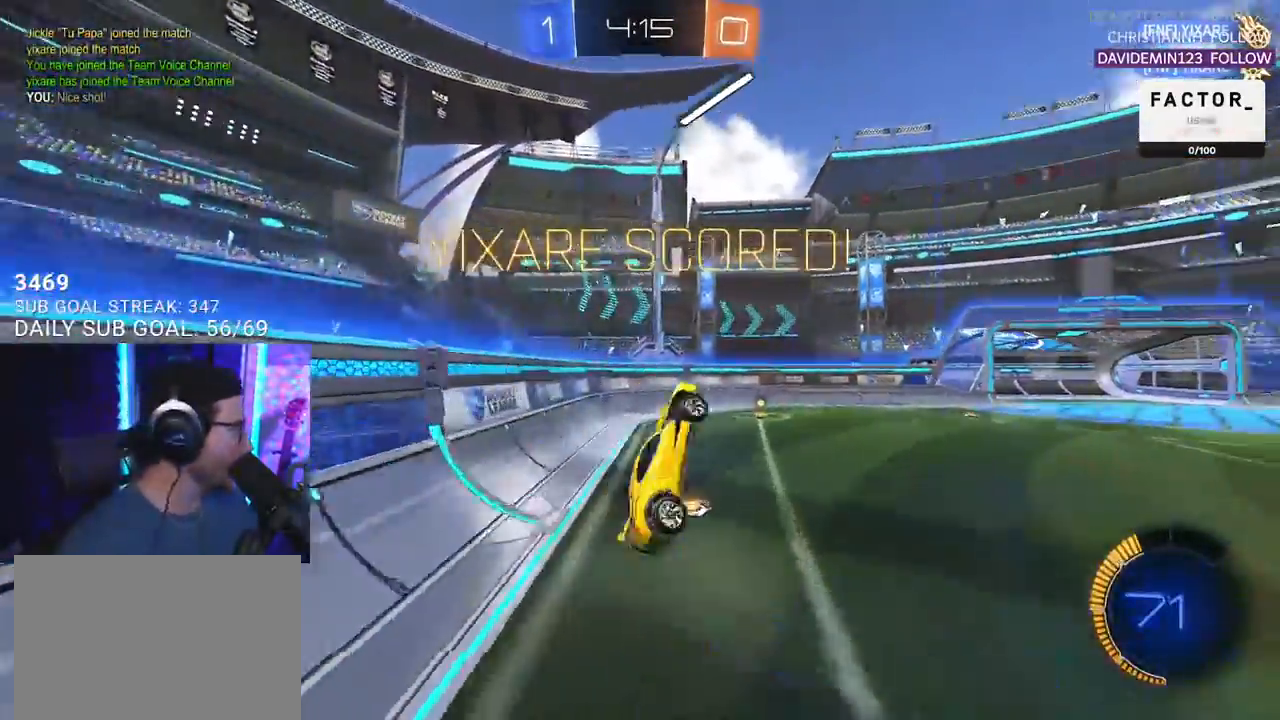
{"buttons": [], "left_stick": "center", "right_stick": "center", "events": []}
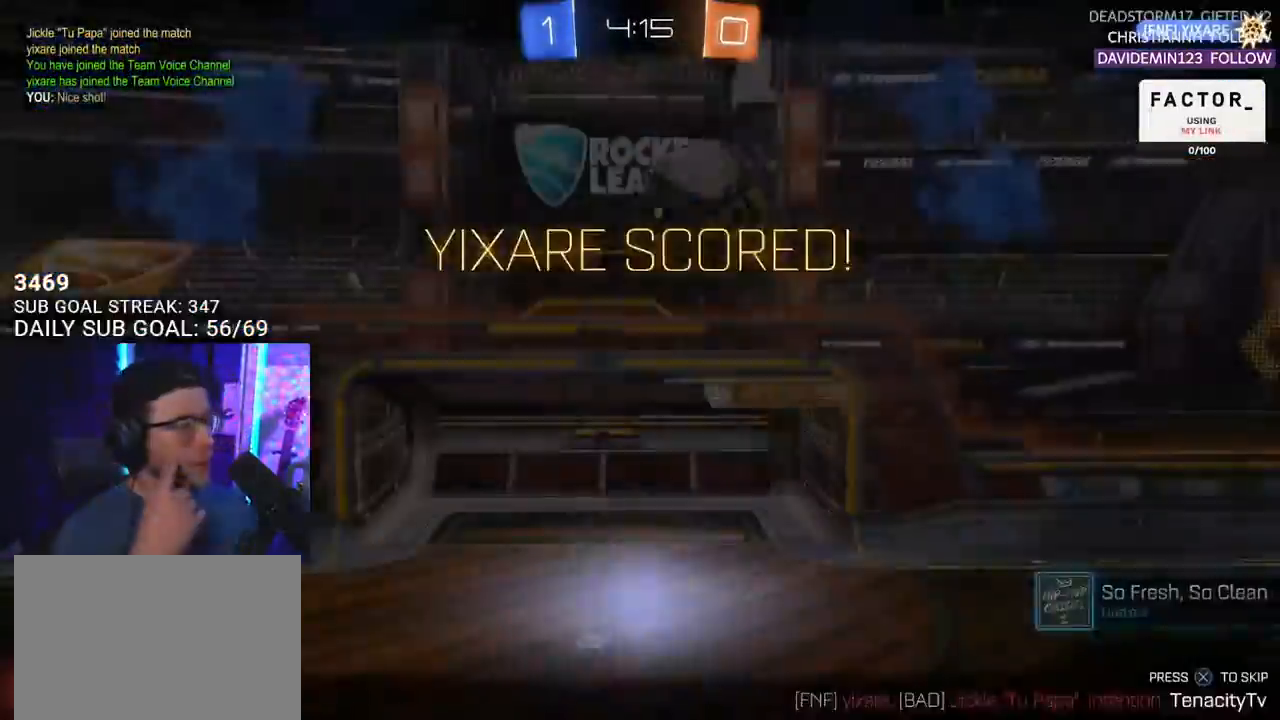
{"buttons": [], "left_stick": "center", "right_stick": "center", "events": []}
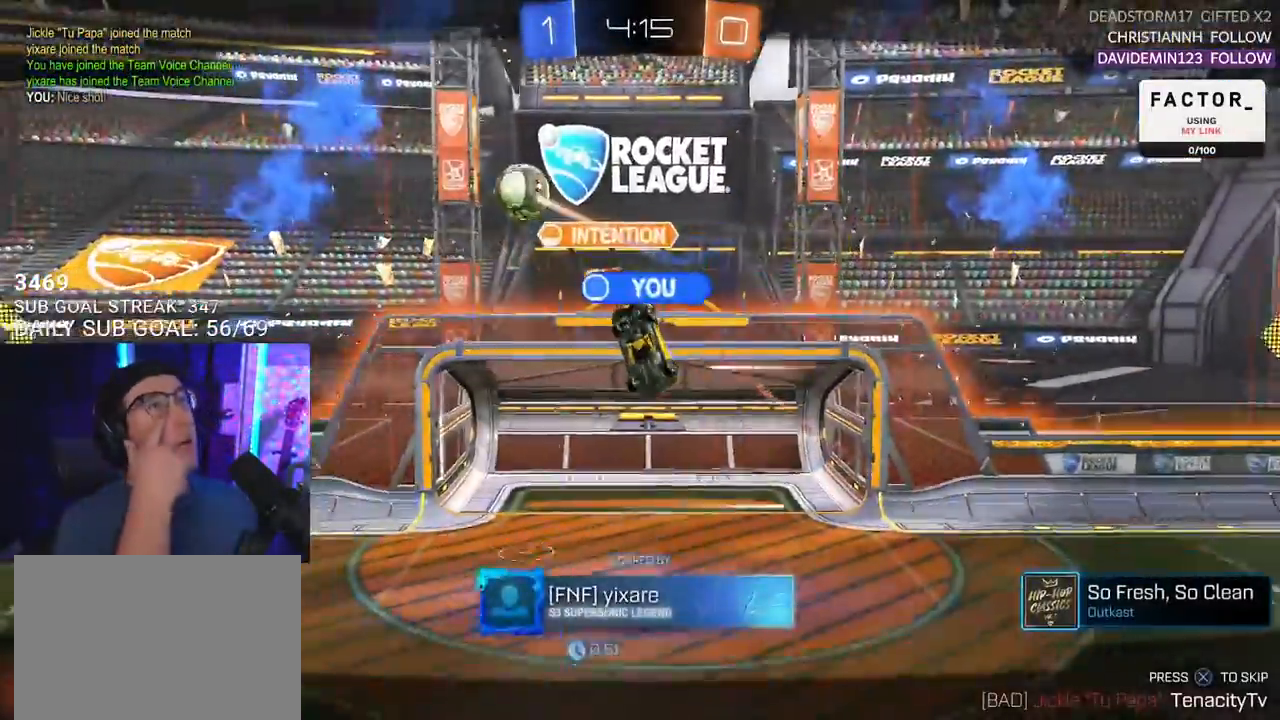
{"buttons": [], "left_stick": "center", "right_stick": "center", "events": []}